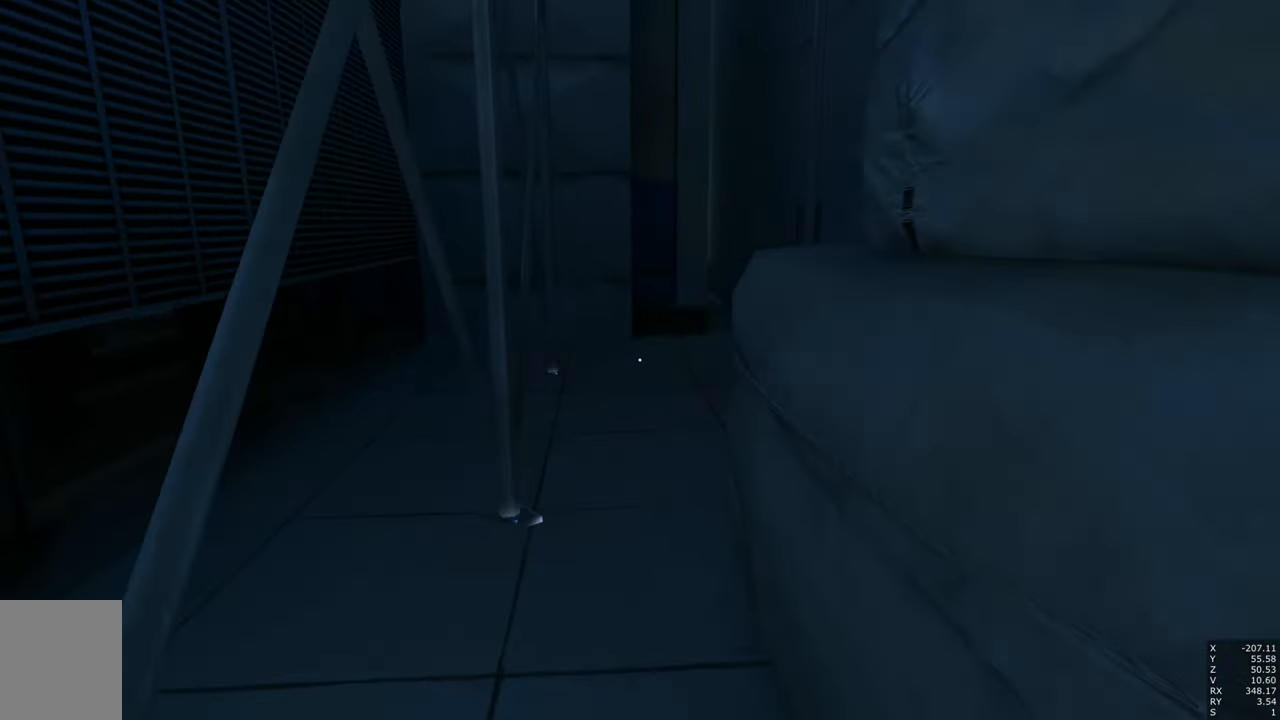
Gameplay with keyboard and mouse; each line is a JSON object with the keys and mouse buttons held at the frame after it. "events" lists presses ("down") and releases ("up") of "a", "c", "ctrl", "d", "e", "escape", "f", "q", "s", "shift", "space", "tab", "w", "z", "mouse_left" and "mouse_right" between this image and that frame as [ms after this image, input, new state], when the widget could be followed in between. "mouse_left", "mouse_right" = the "left", "right" buttons of the "mouse" list. No other keys are recorded. Mouse movement is not recorded.
{"keys": [], "mouse": [], "events": []}
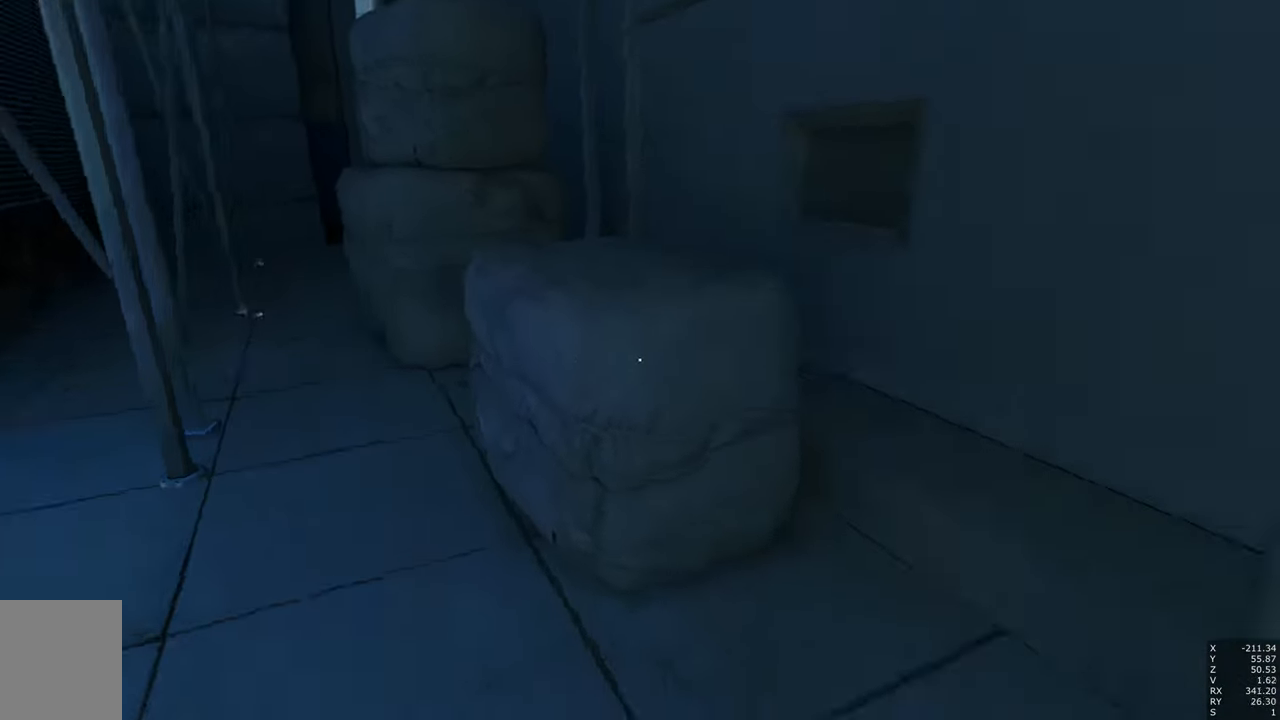
{"keys": ["w"], "mouse": [], "events": [[33, "a", "down"], [33, "w", "down"], [166, "space", "down"], [350, "space", "up"], [483, "a", "up"]]}
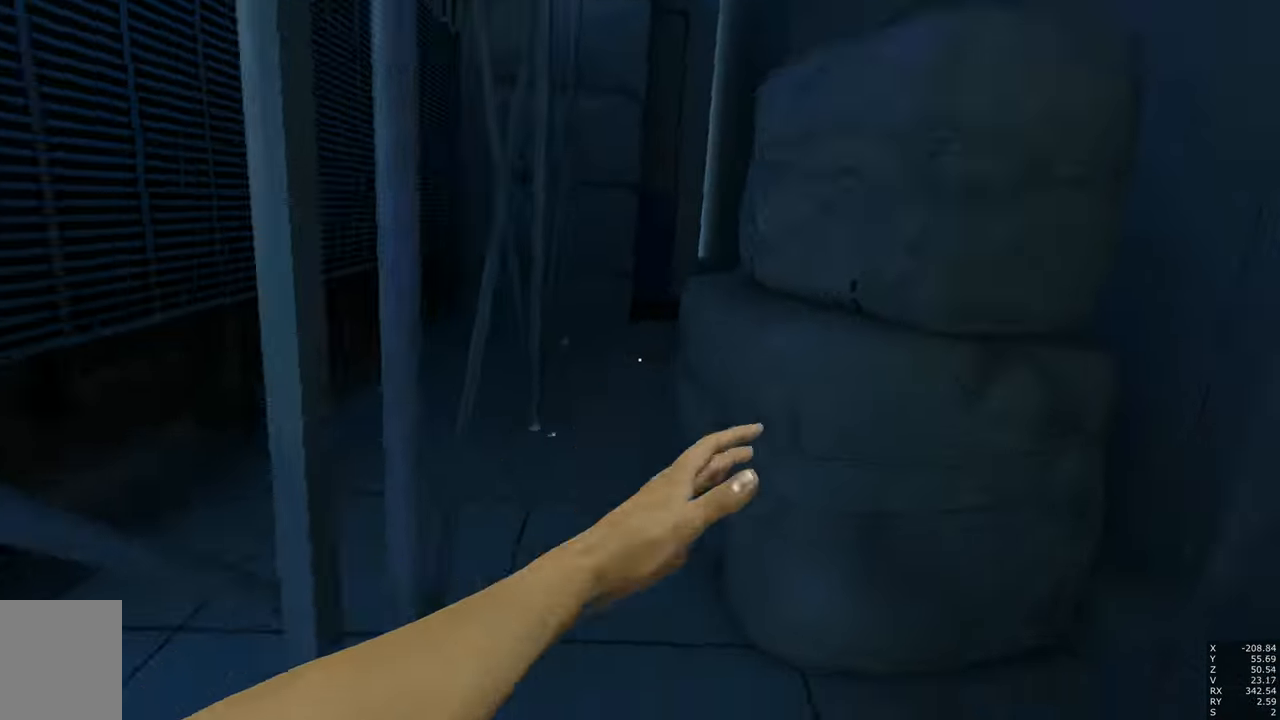
{"keys": ["w"], "mouse": ["right"], "events": [[233, "mouse_right", "down"]]}
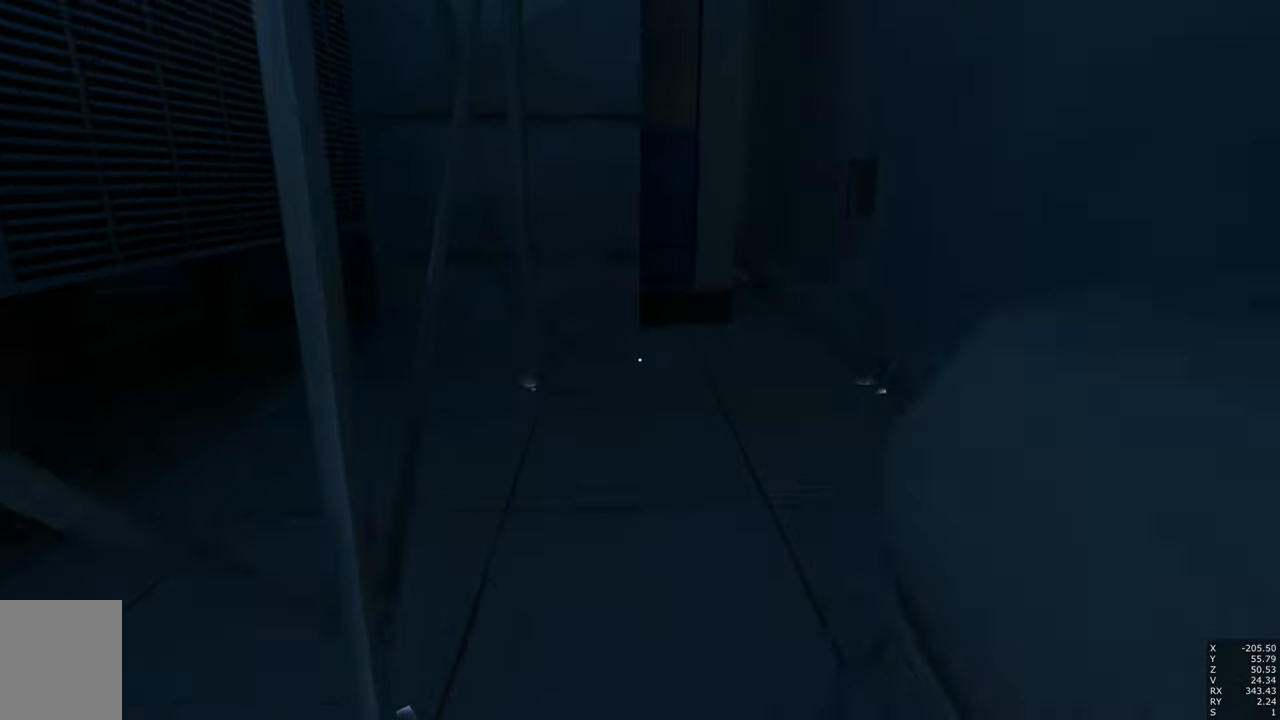
{"keys": ["w"], "mouse": [], "events": [[482, "mouse_right", "up"]]}
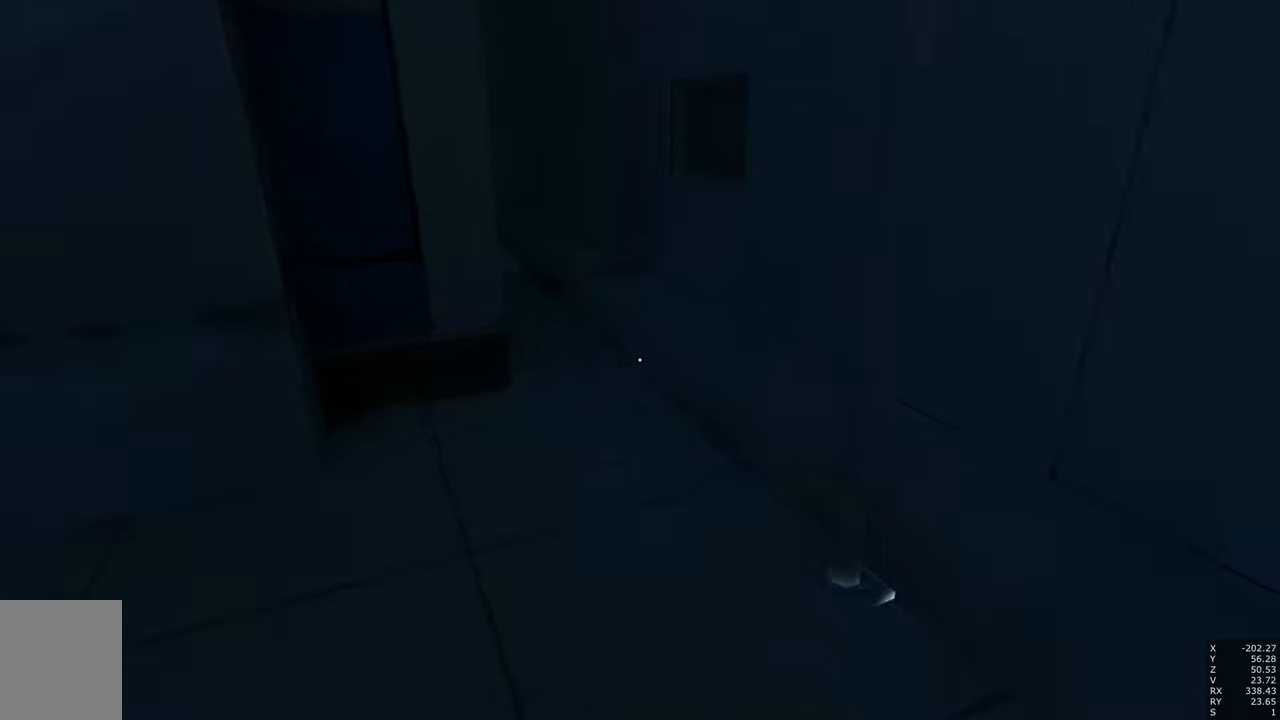
{"keys": ["w"], "mouse": [], "events": [[17, "mouse_right", "down"], [300, "mouse_right", "up"]]}
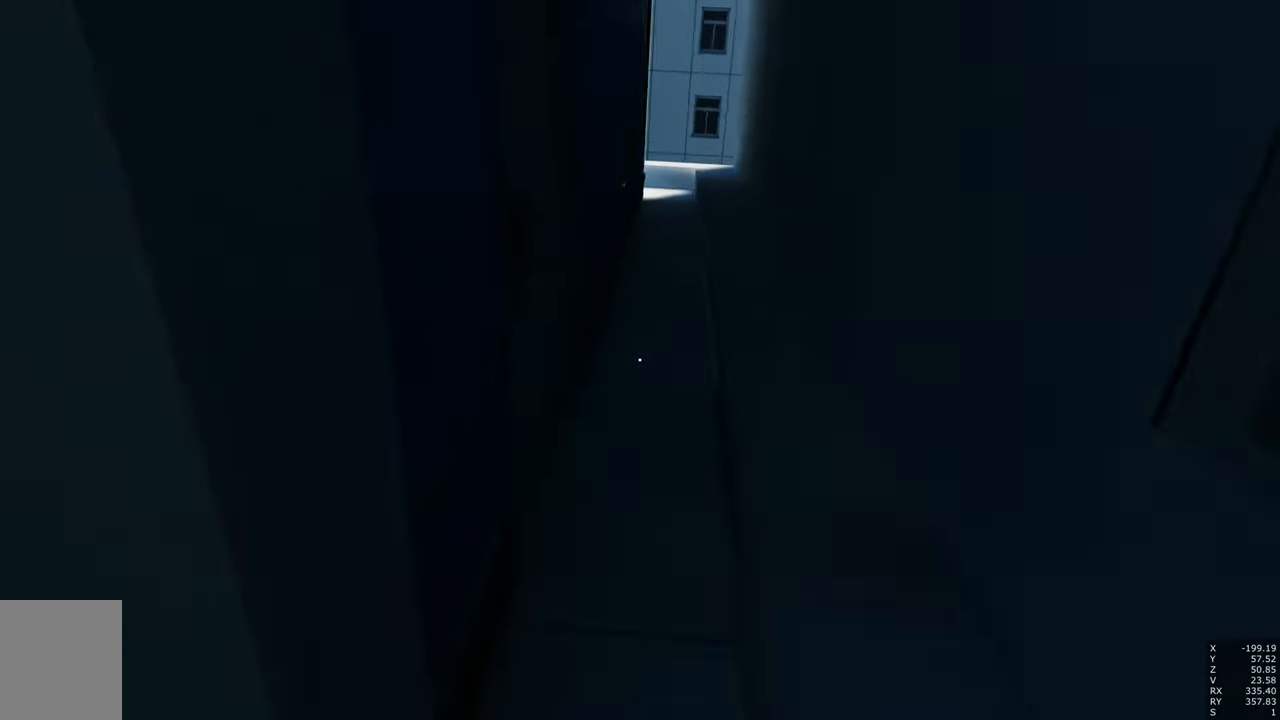
{"keys": ["w"], "mouse": [], "events": [[83, "space", "down"], [317, "space", "up"]]}
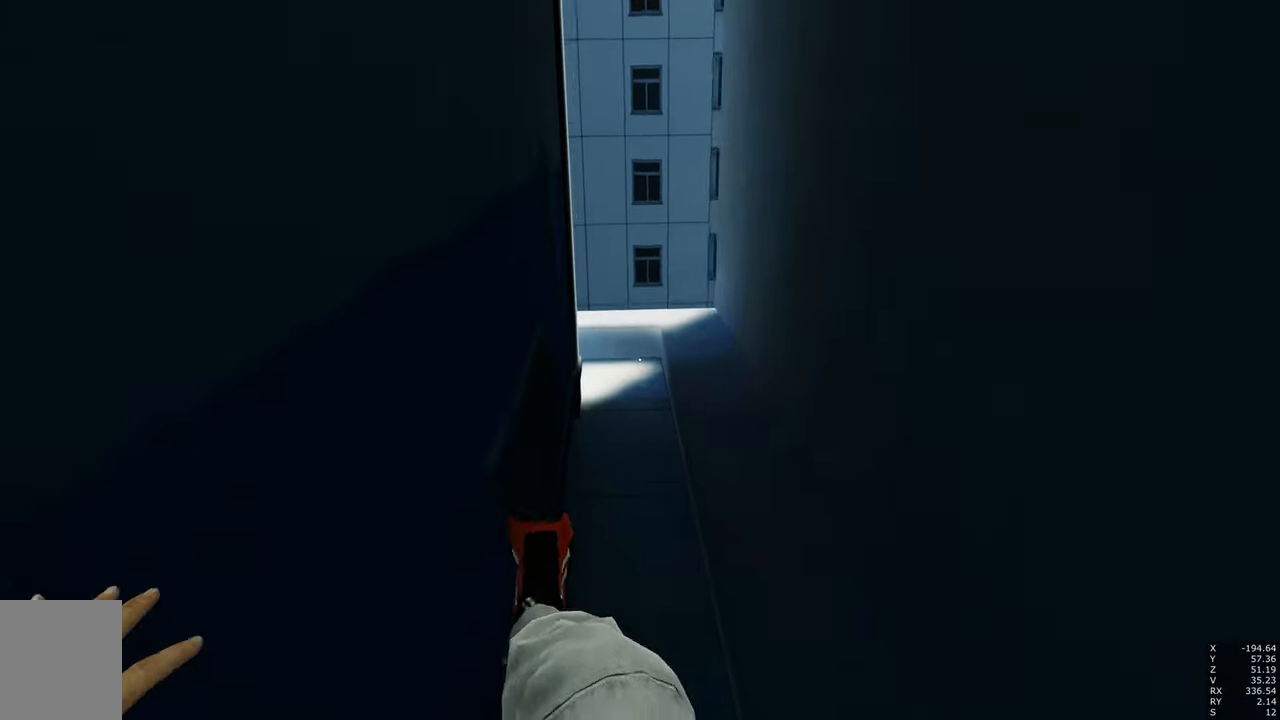
{"keys": ["w"], "mouse": [], "events": []}
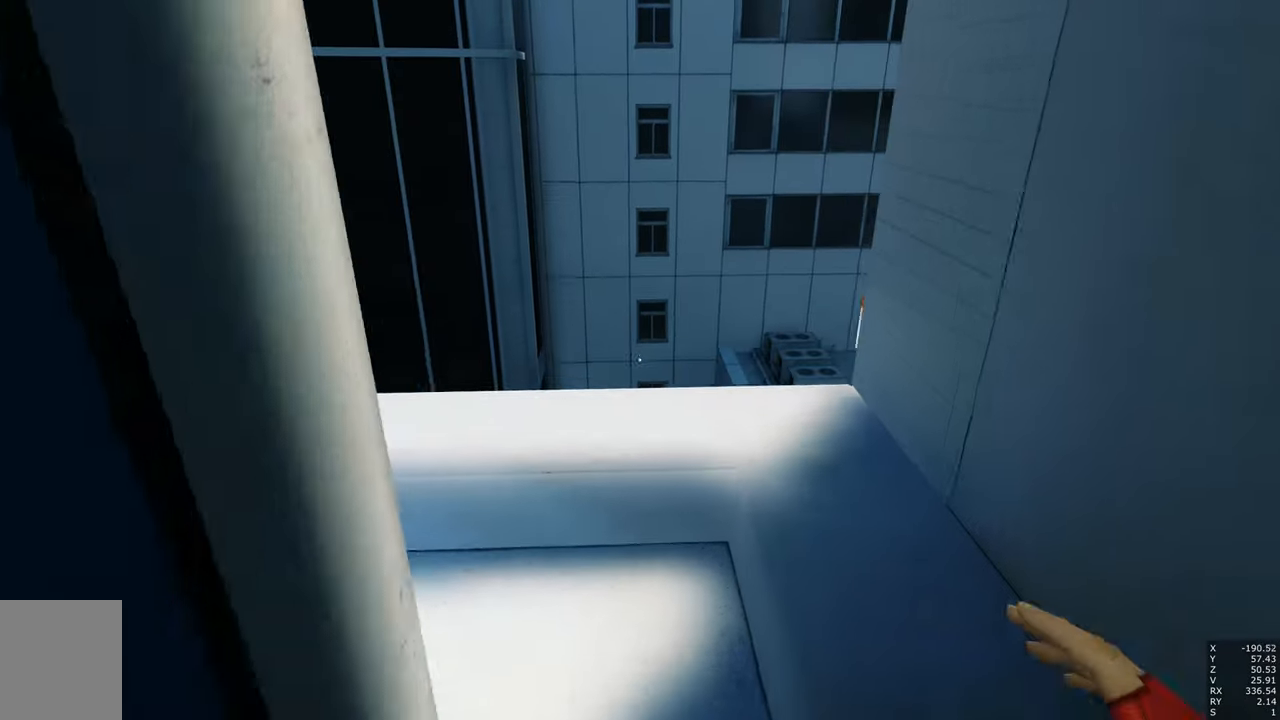
{"keys": [], "mouse": [], "events": [[117, "w", "up"]]}
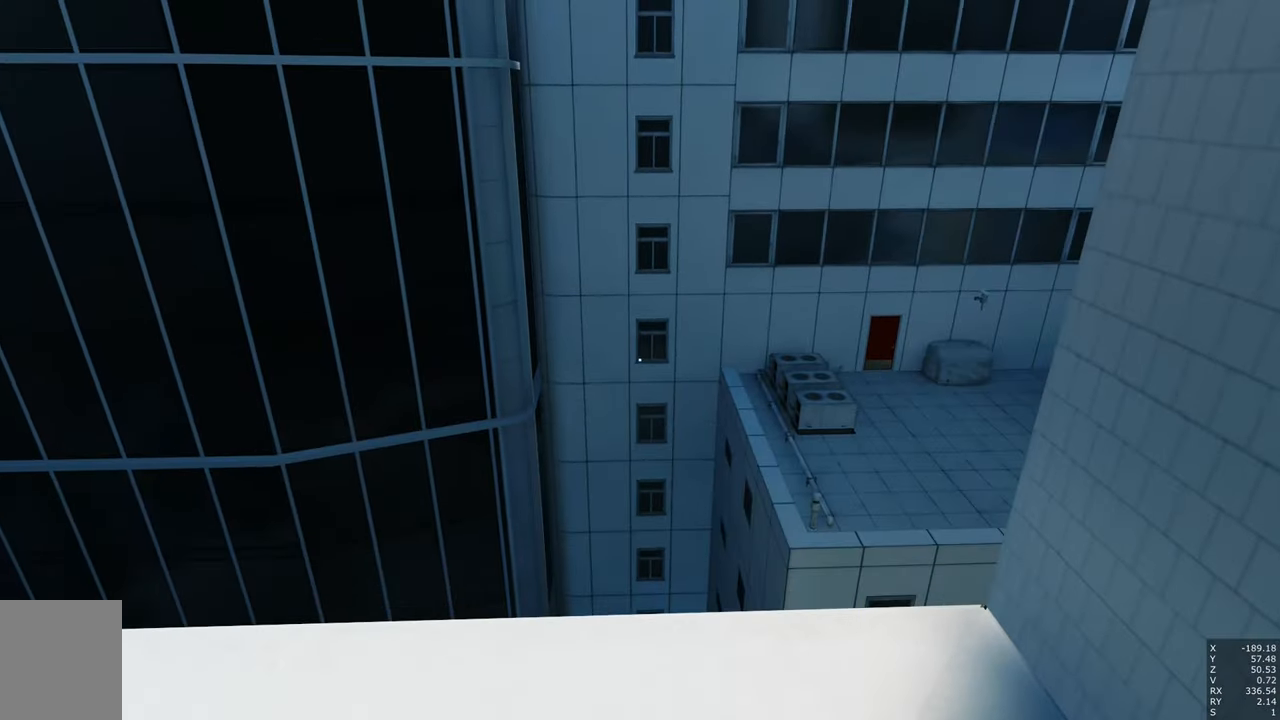
{"keys": ["s"], "mouse": [], "events": [[217, "s", "down"]]}
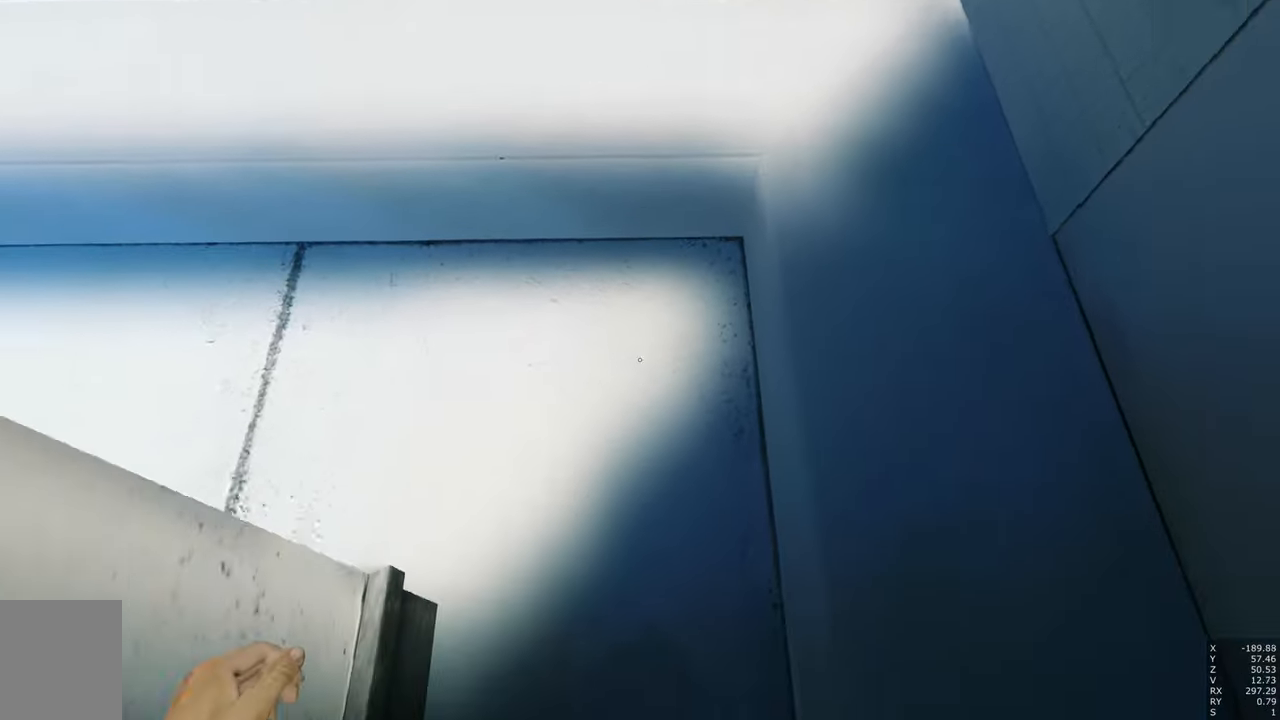
{"keys": [], "mouse": [], "events": [[50, "s", "up"]]}
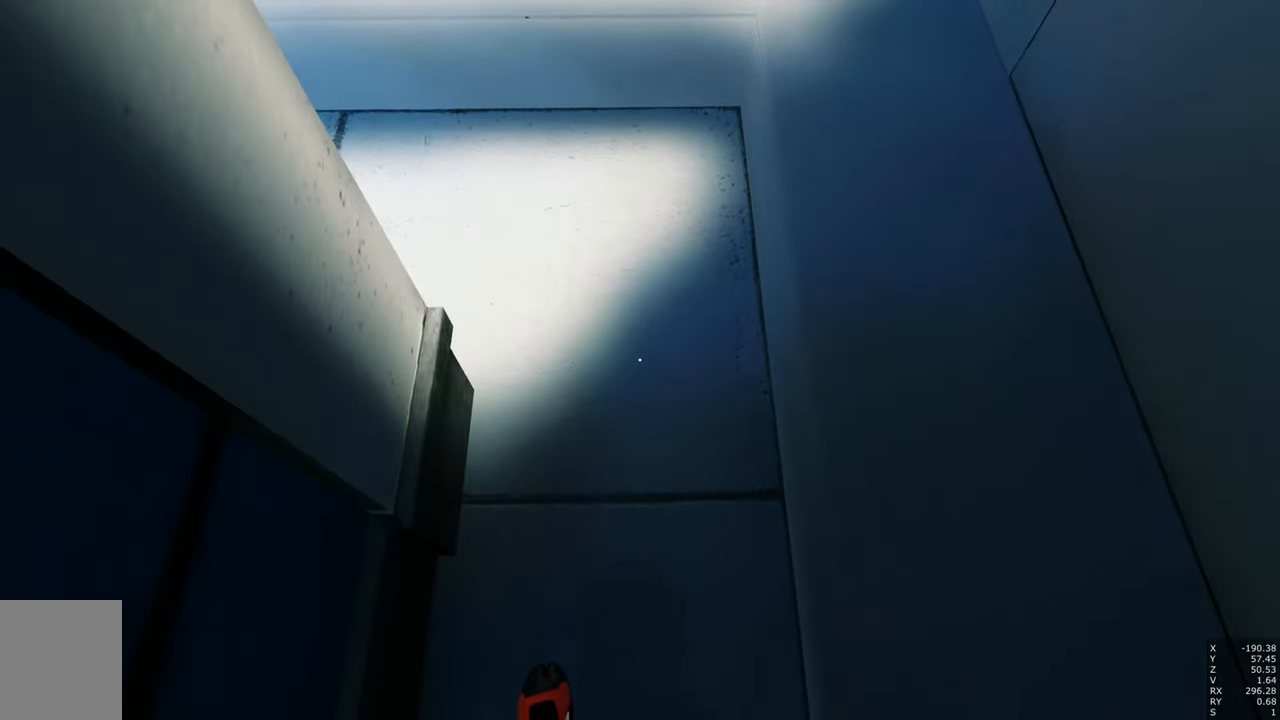
{"keys": [], "mouse": [], "events": [[17, "w", "down"], [400, "w", "up"]]}
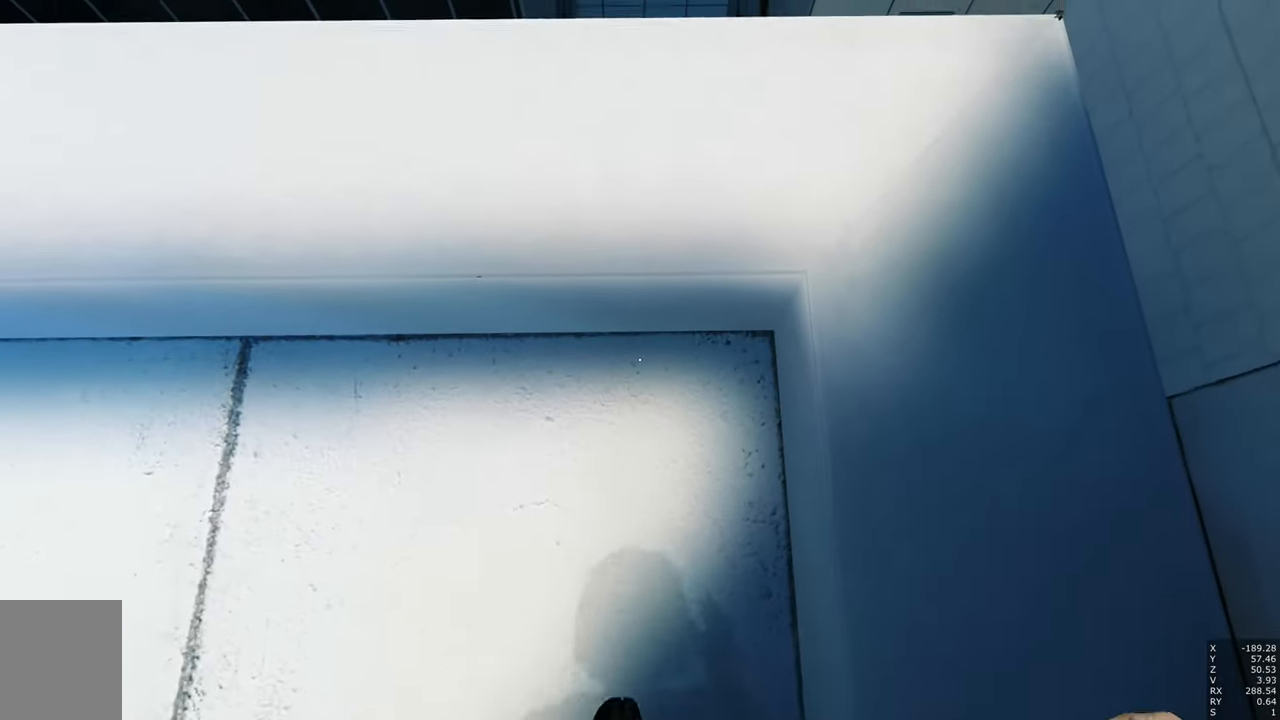
{"keys": ["s"], "mouse": [], "events": [[133, "s", "down"]]}
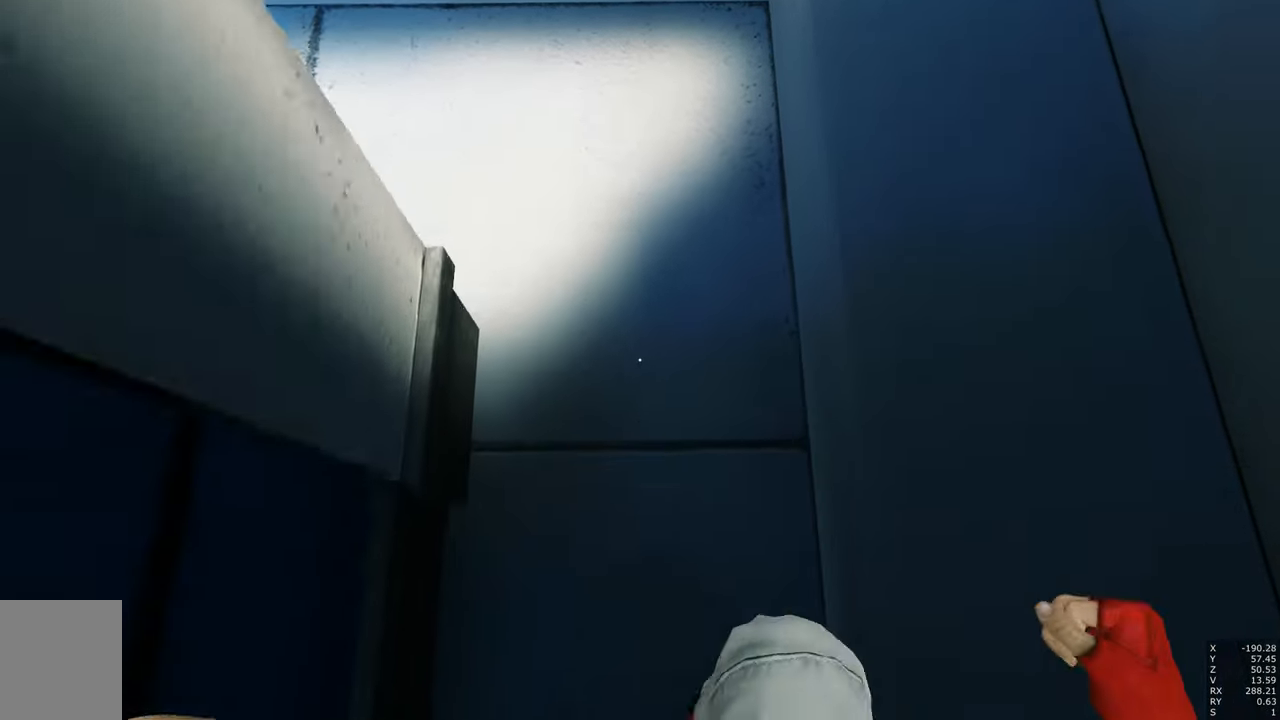
{"keys": [], "mouse": [], "events": [[233, "s", "up"]]}
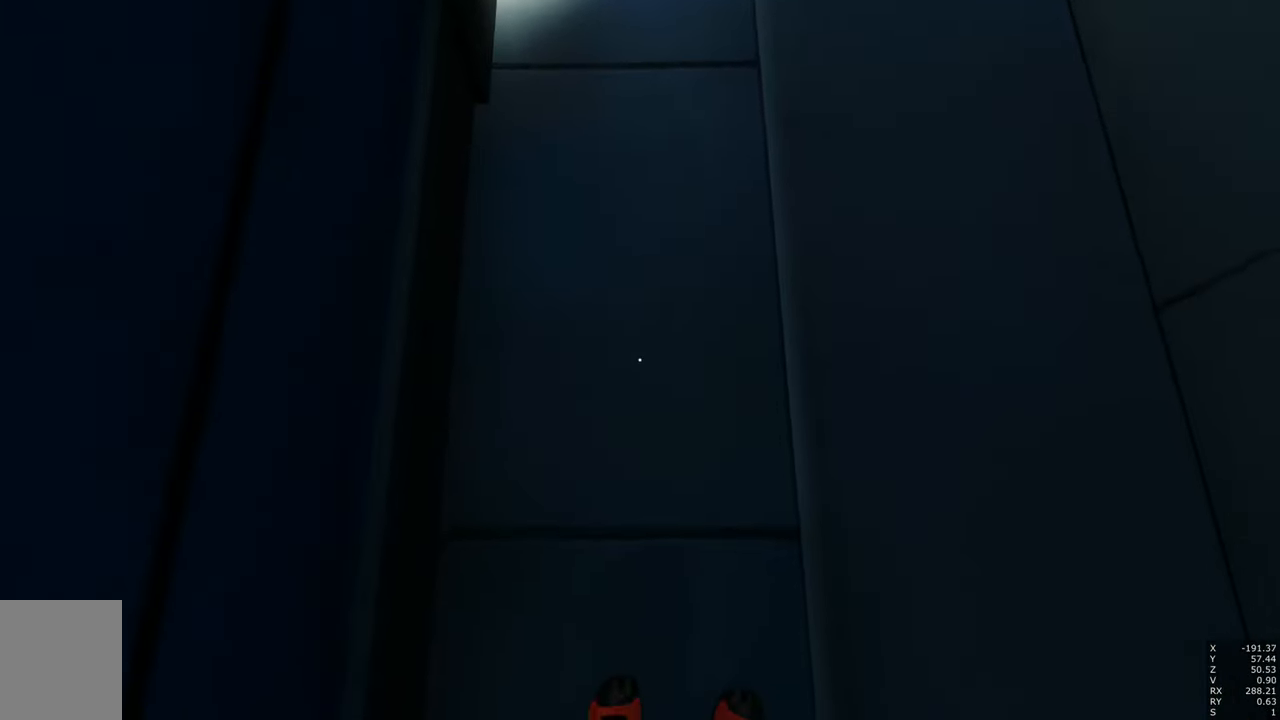
{"keys": [], "mouse": [], "events": [[67, "w", "down"], [450, "w", "up"]]}
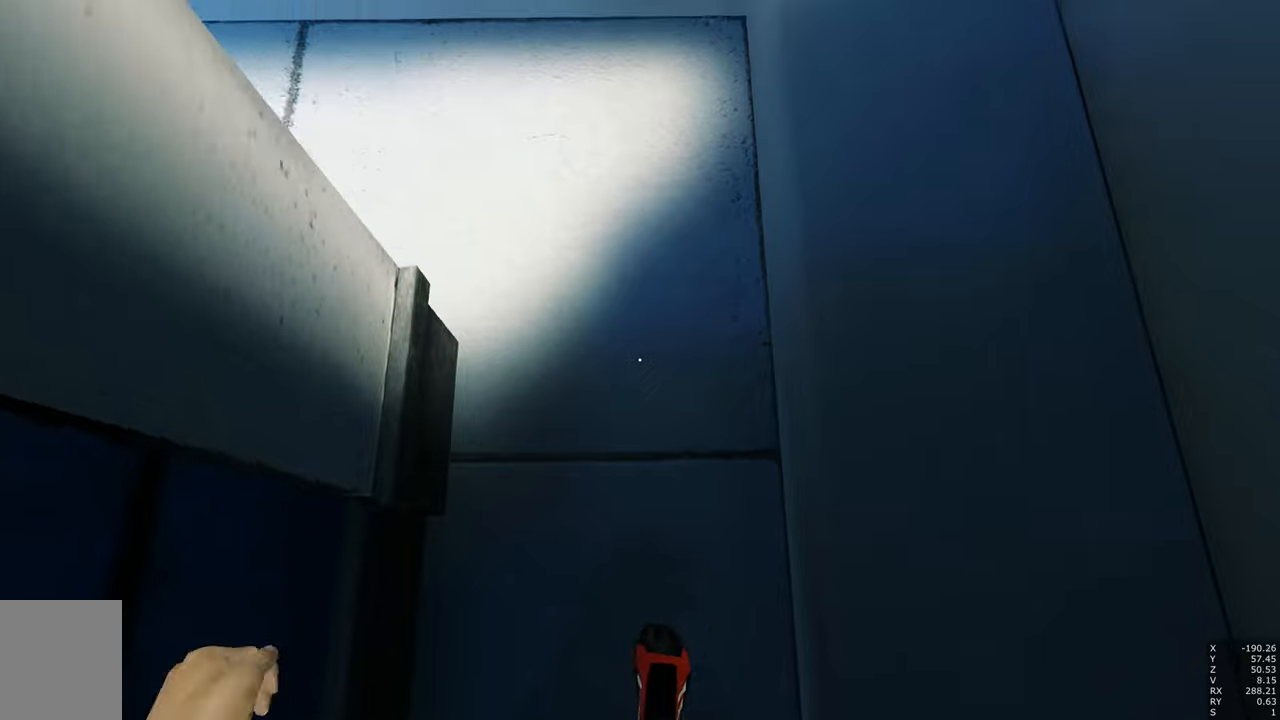
{"keys": [], "mouse": [], "events": [[234, "d", "down"], [450, "d", "up"]]}
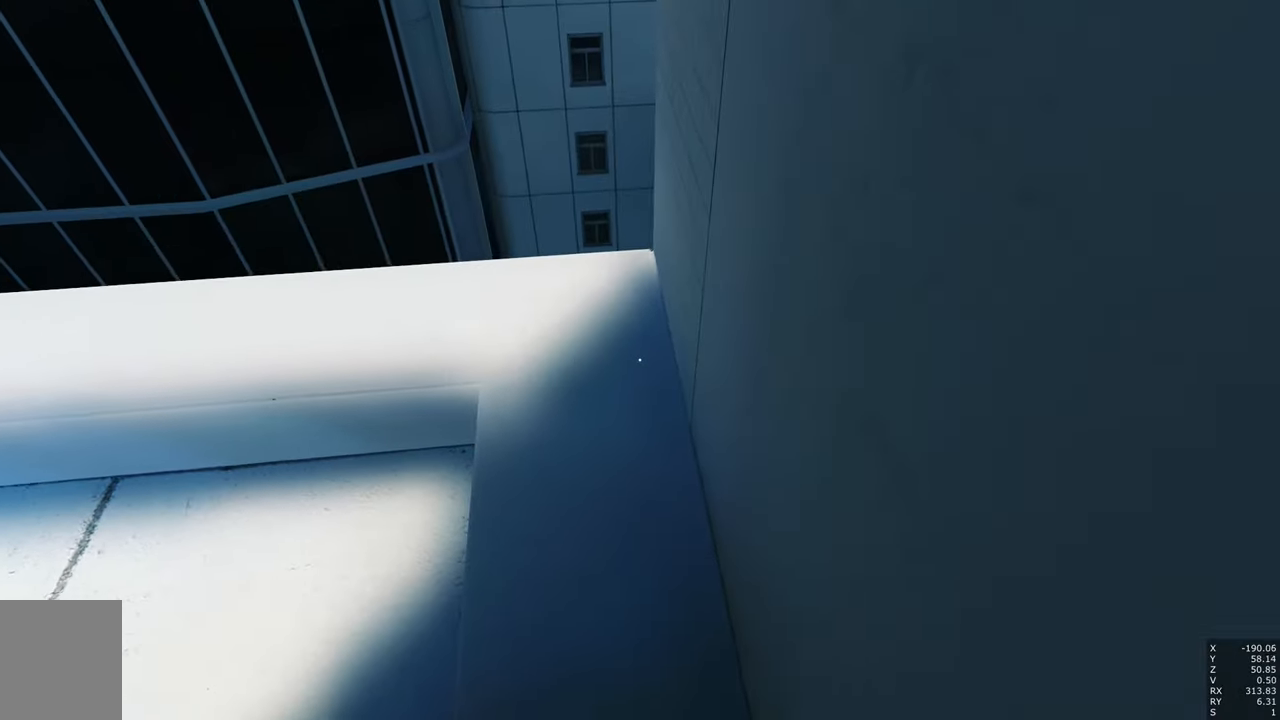
{"keys": [], "mouse": [], "events": []}
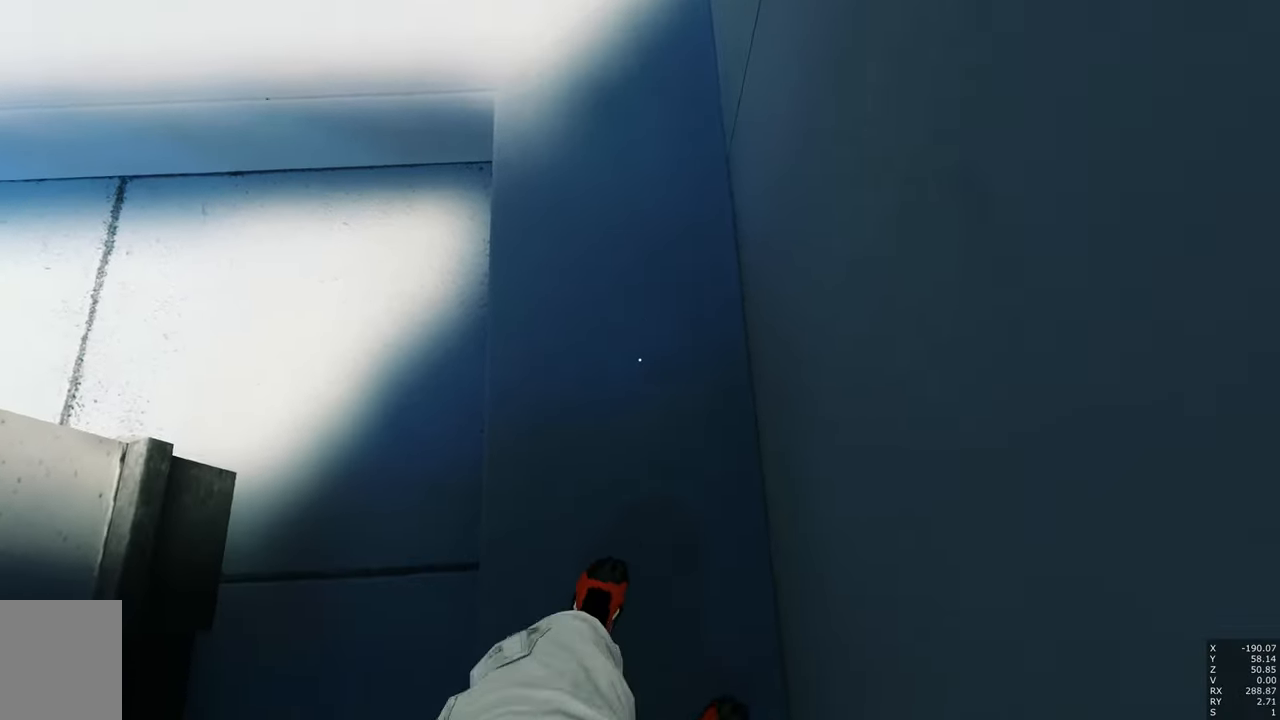
{"keys": [], "mouse": [], "events": [[67, "s", "down"], [350, "s", "up"]]}
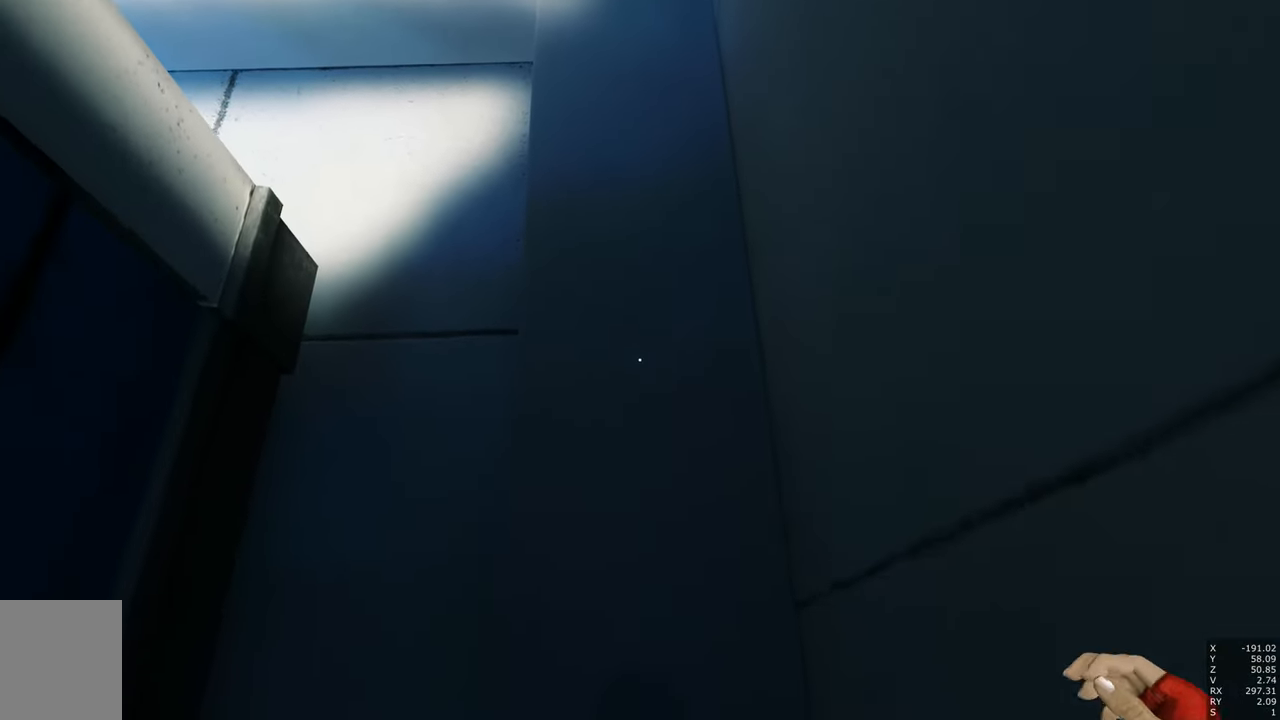
{"keys": [], "mouse": [], "events": []}
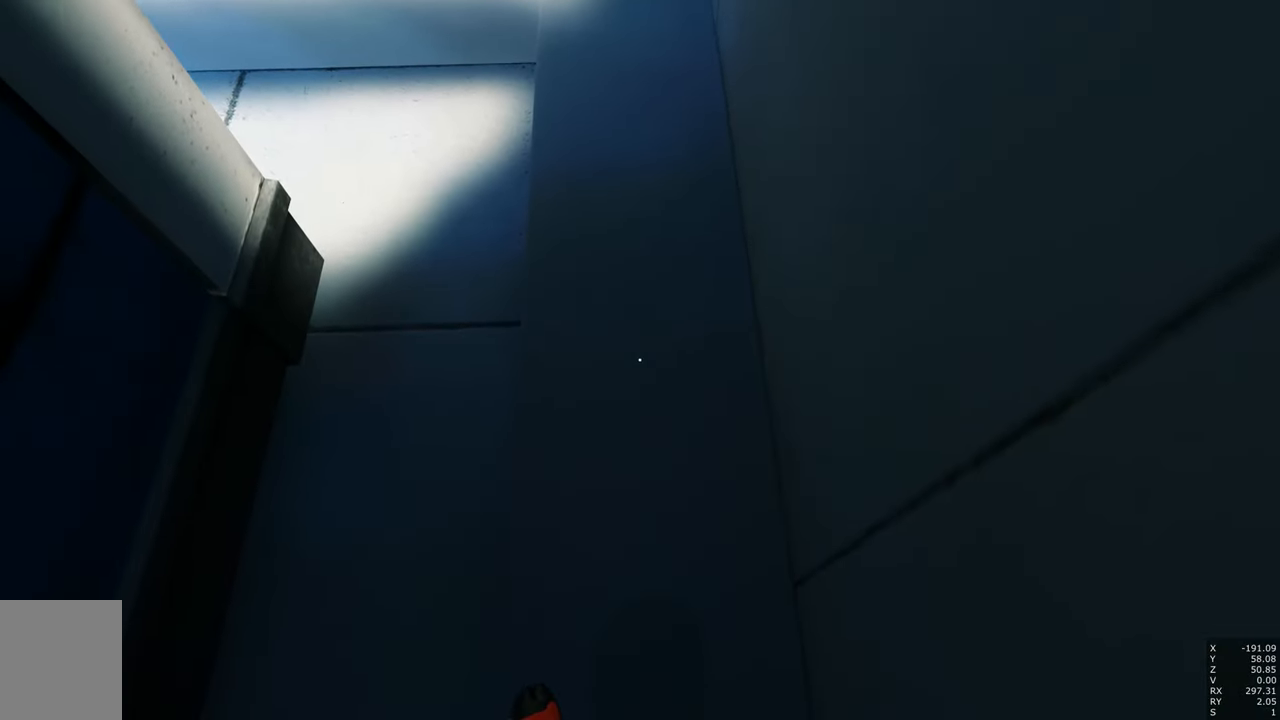
{"keys": [], "mouse": [], "events": []}
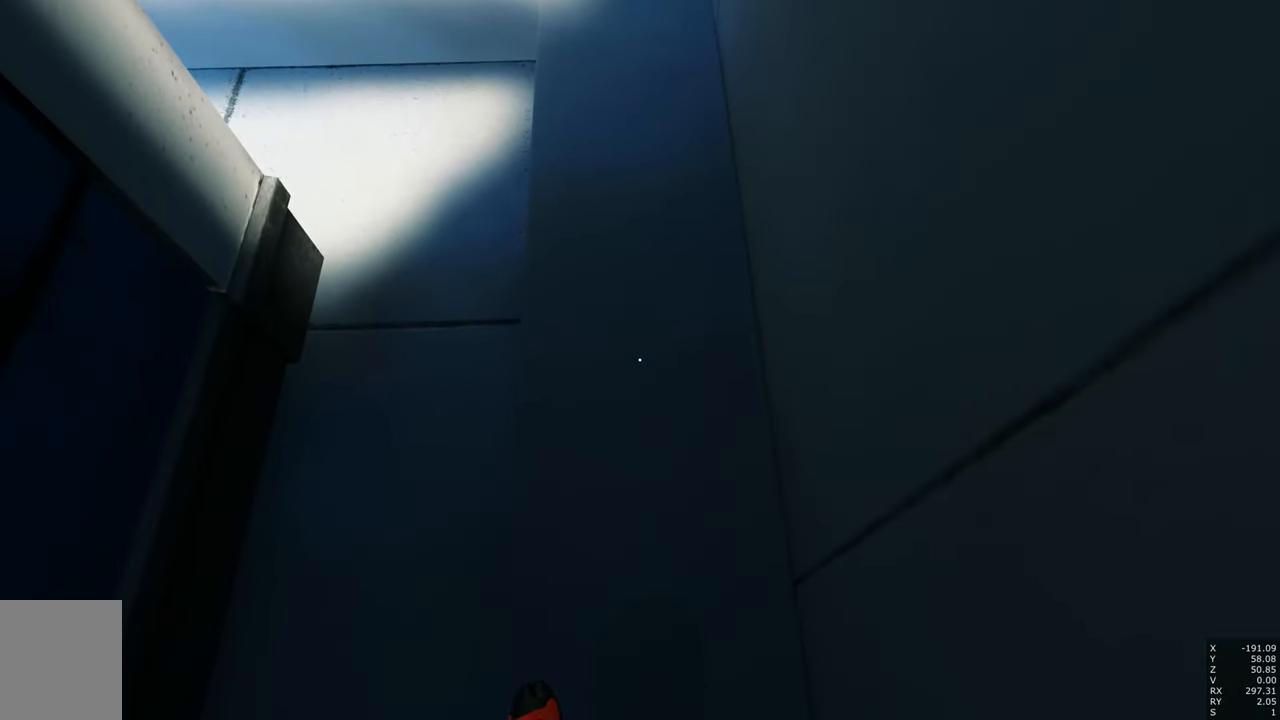
{"keys": [], "mouse": [], "events": []}
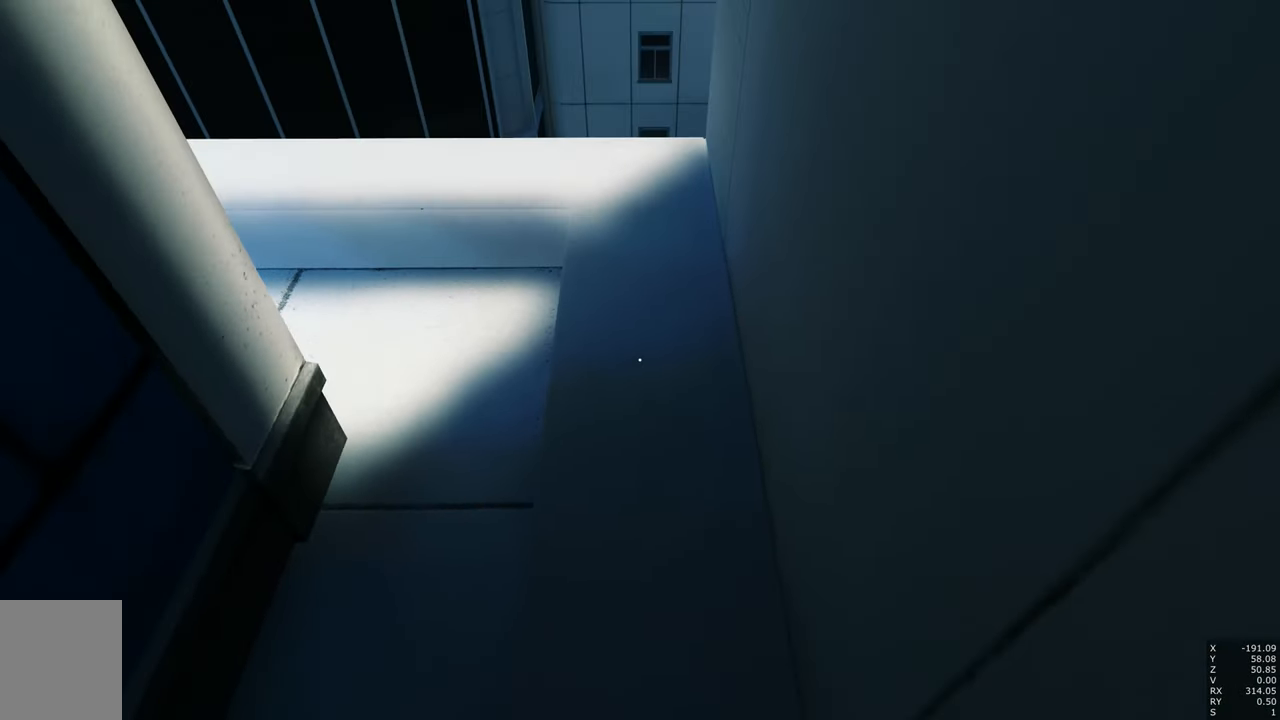
{"keys": ["w"], "mouse": [], "events": [[450, "w", "down"]]}
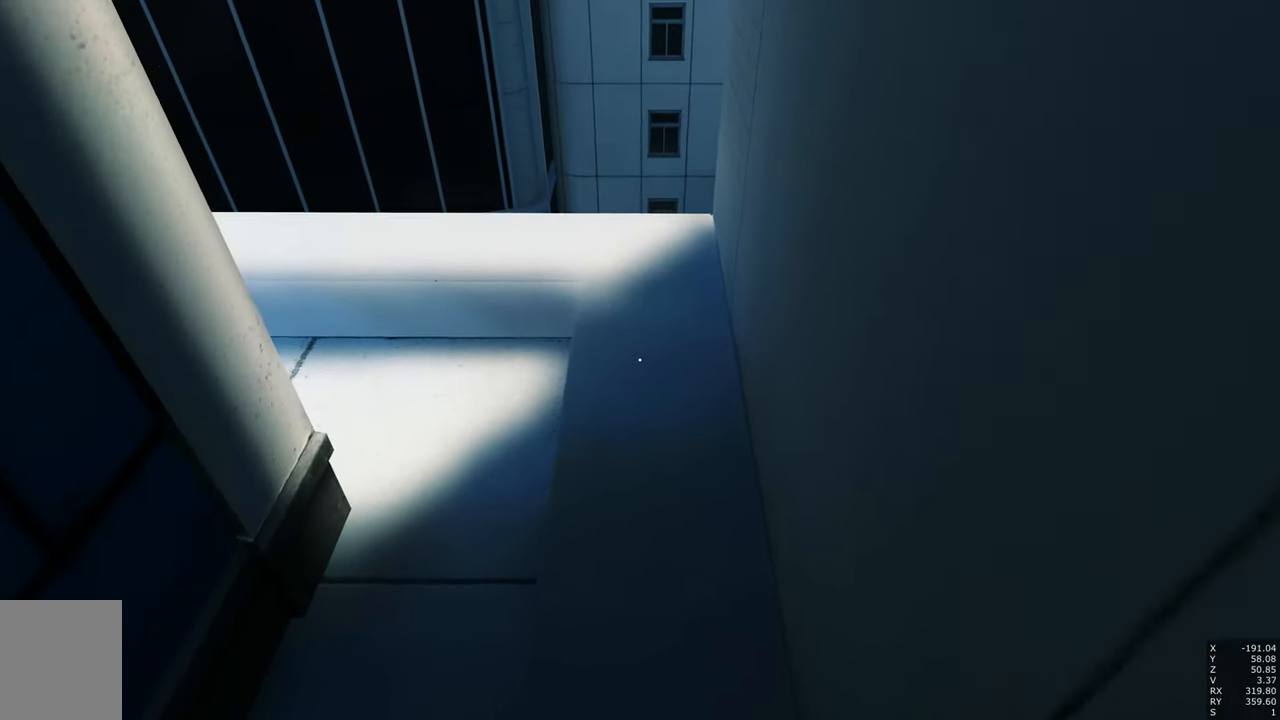
{"keys": ["w"], "mouse": ["right"], "events": [[334, "mouse_right", "down"]]}
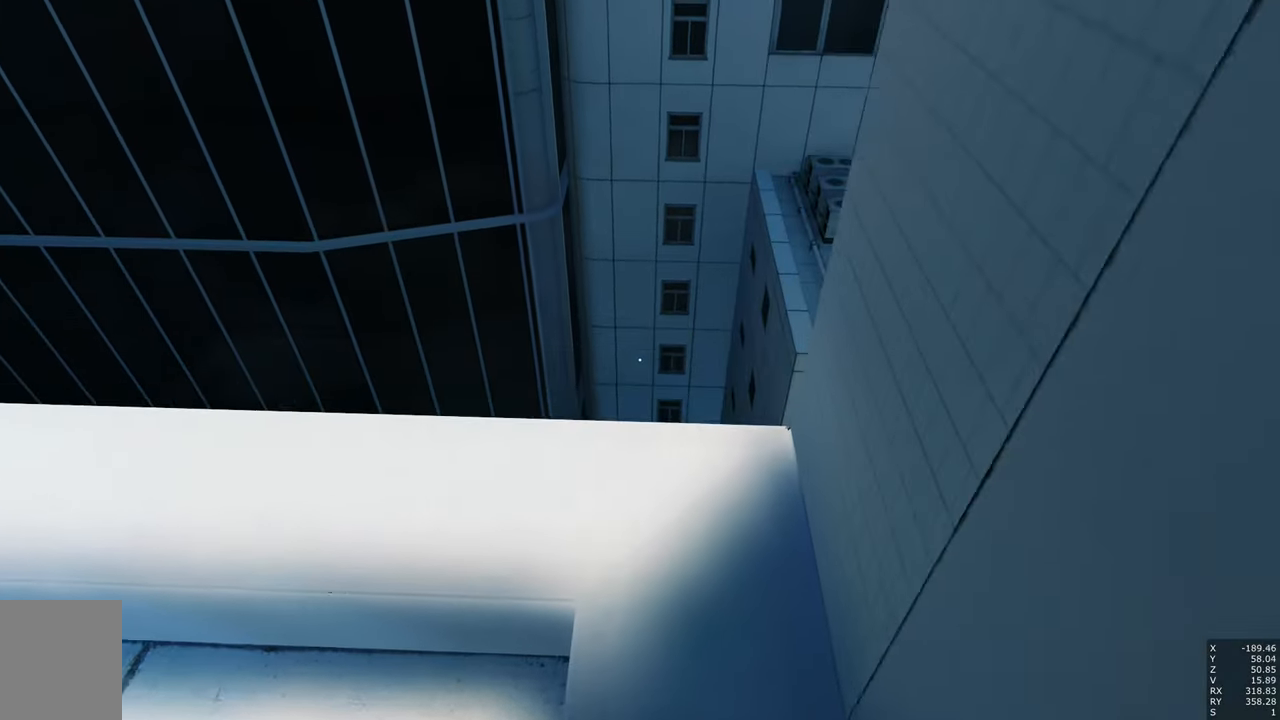
{"keys": [], "mouse": [], "events": [[217, "w", "up"], [317, "mouse_right", "up"]]}
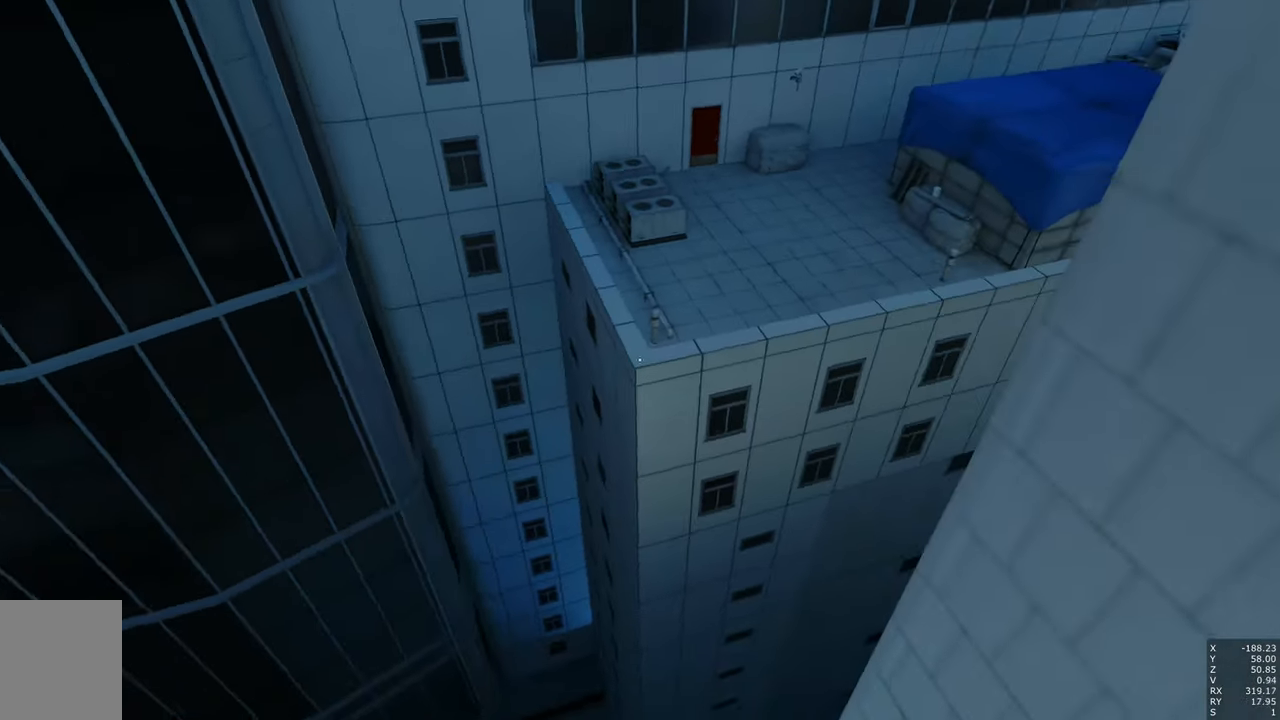
{"keys": [], "mouse": [], "events": []}
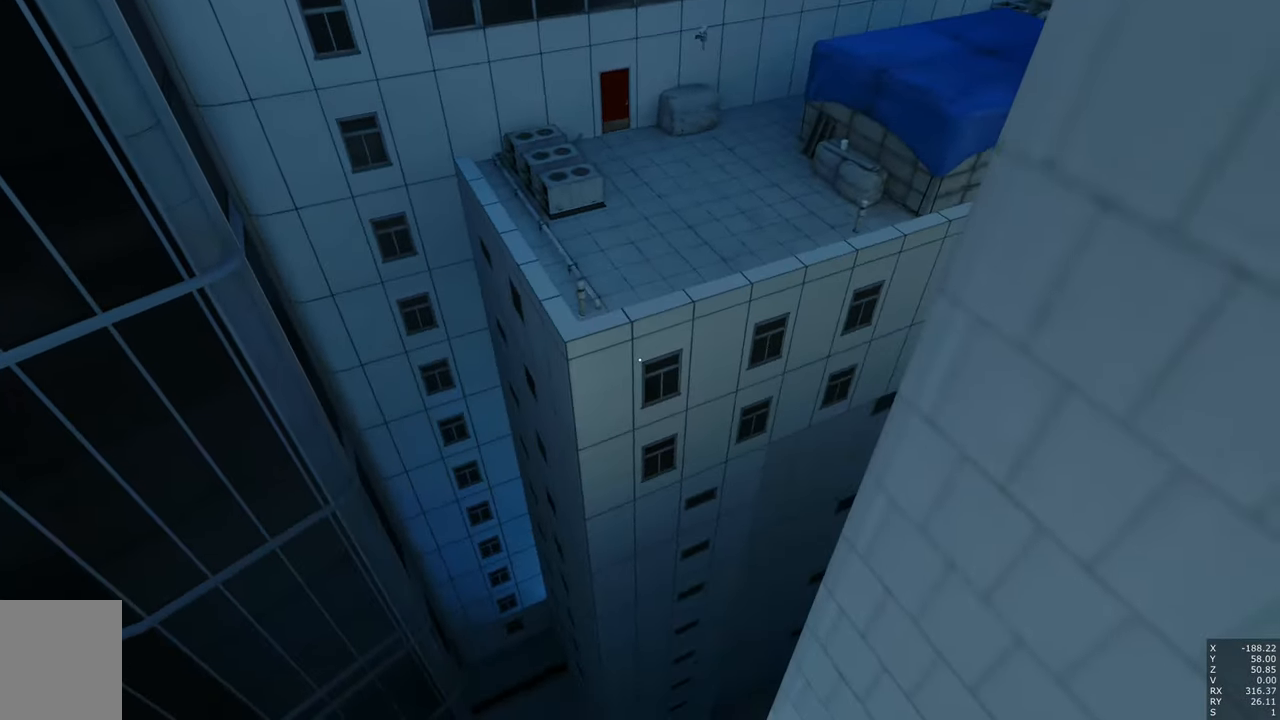
{"keys": [], "mouse": [], "events": []}
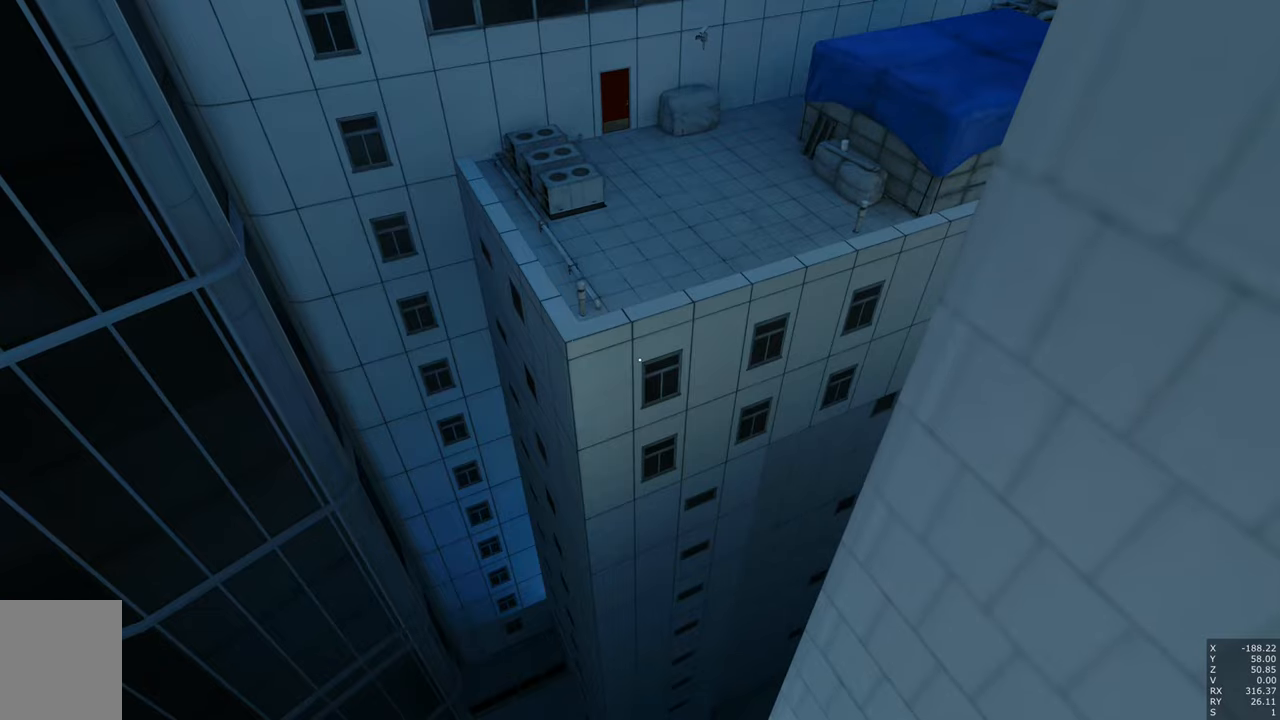
{"keys": [], "mouse": [], "events": []}
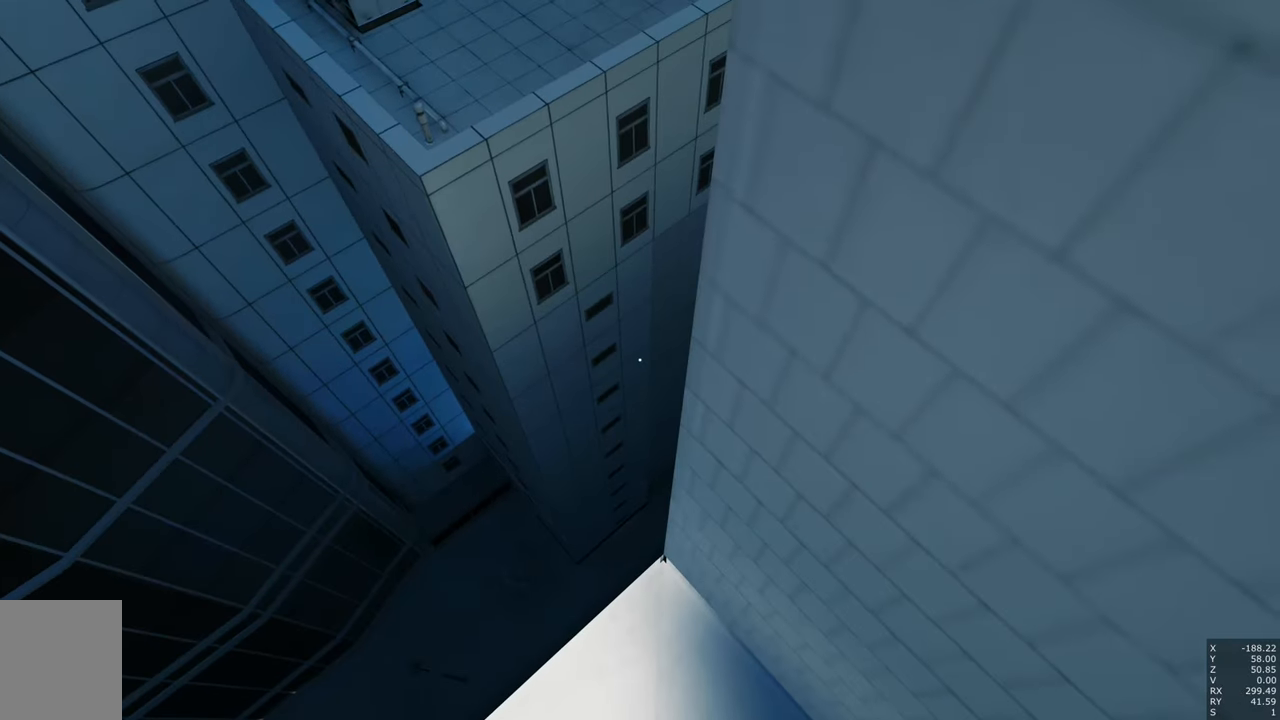
{"keys": ["w"], "mouse": [], "events": [[383, "w", "down"]]}
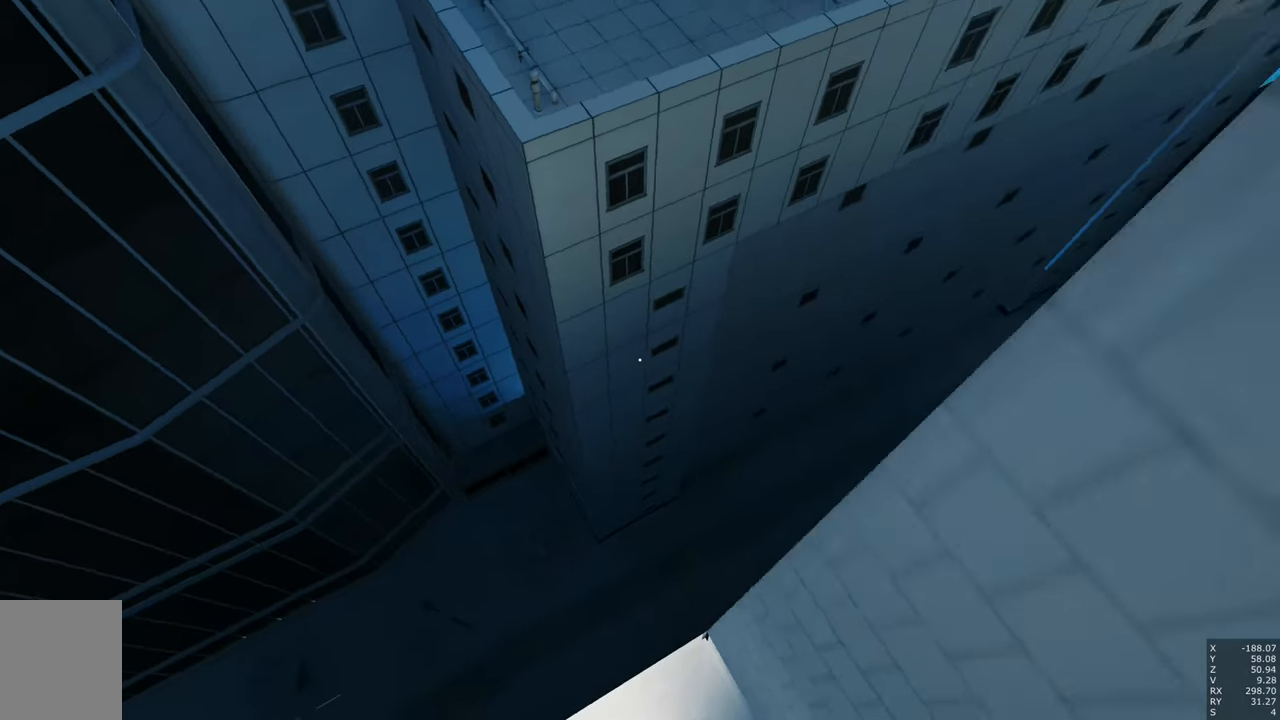
{"keys": [], "mouse": [], "events": [[16, "space", "down"], [166, "space", "up"], [350, "w", "up"]]}
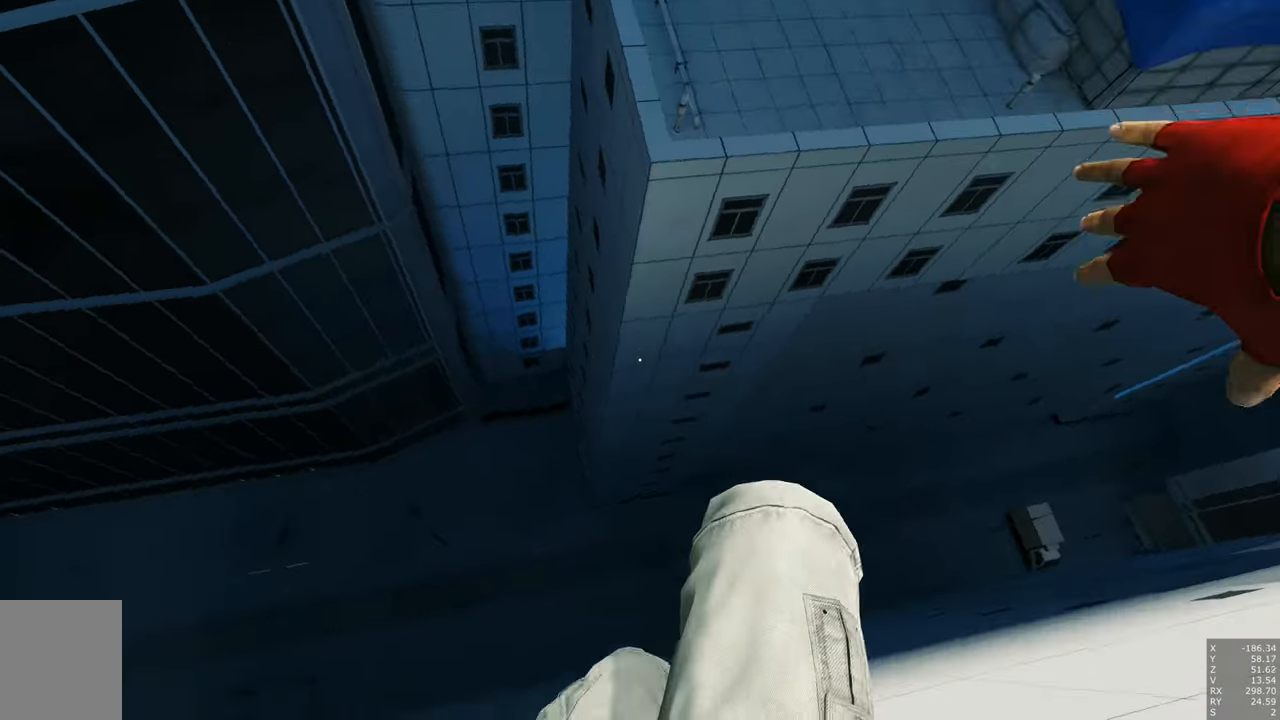
{"keys": [], "mouse": [], "events": []}